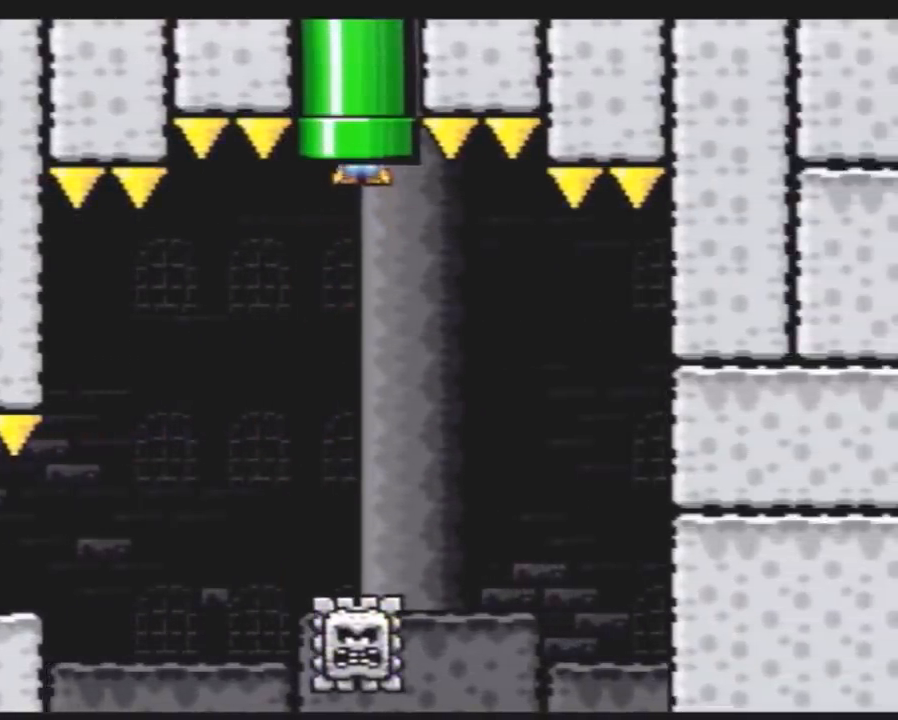
Gameplay with a controller (Nintendo layout); each line is a JSON object with the inputs held at the frame after it. "events" lists button and stick changes between this image and that frame as [ms after this image, input, new state], when the widget could be followed in between. Not read: B L3 R3.
{"buttons": ["Y"], "events": []}
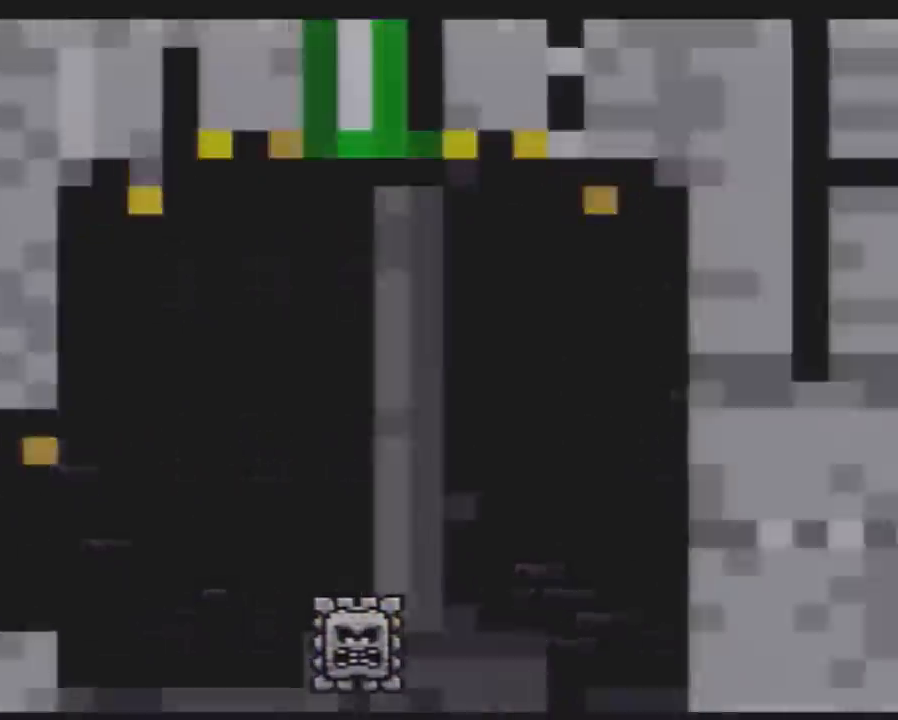
{"buttons": ["Y"], "events": []}
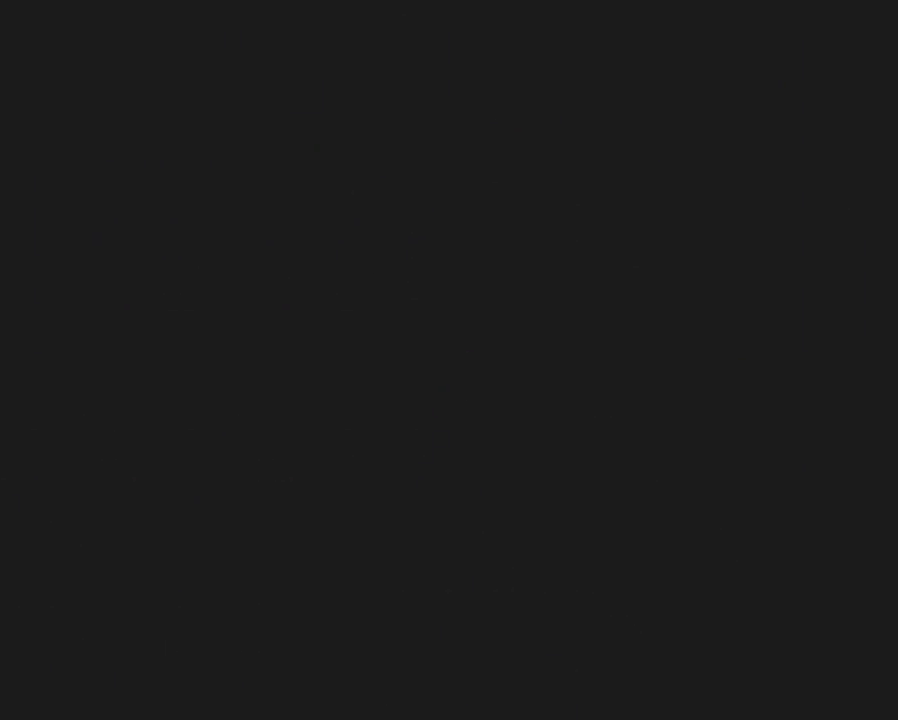
{"buttons": ["Y"], "events": []}
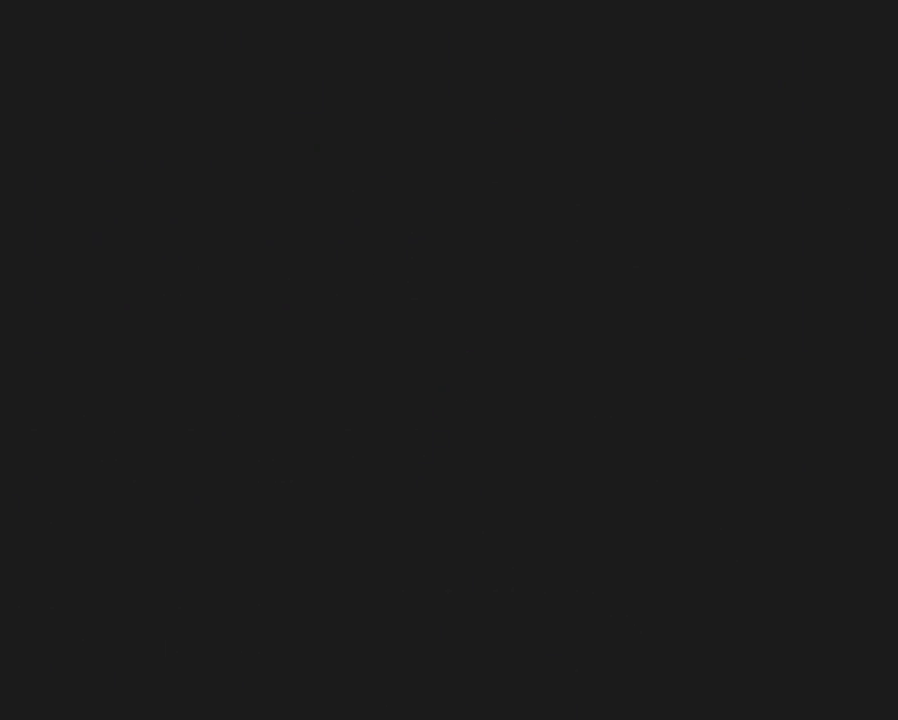
{"buttons": ["Y"], "events": []}
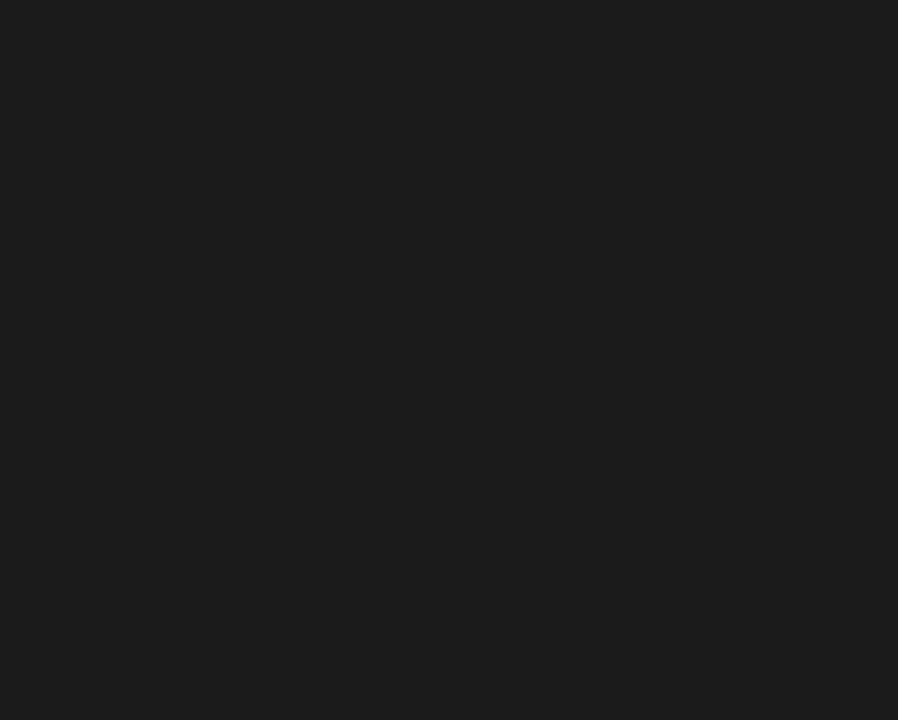
{"buttons": ["Y", "DPAD_RIGHT"], "events": [[200, "DPAD_RIGHT", "down"]]}
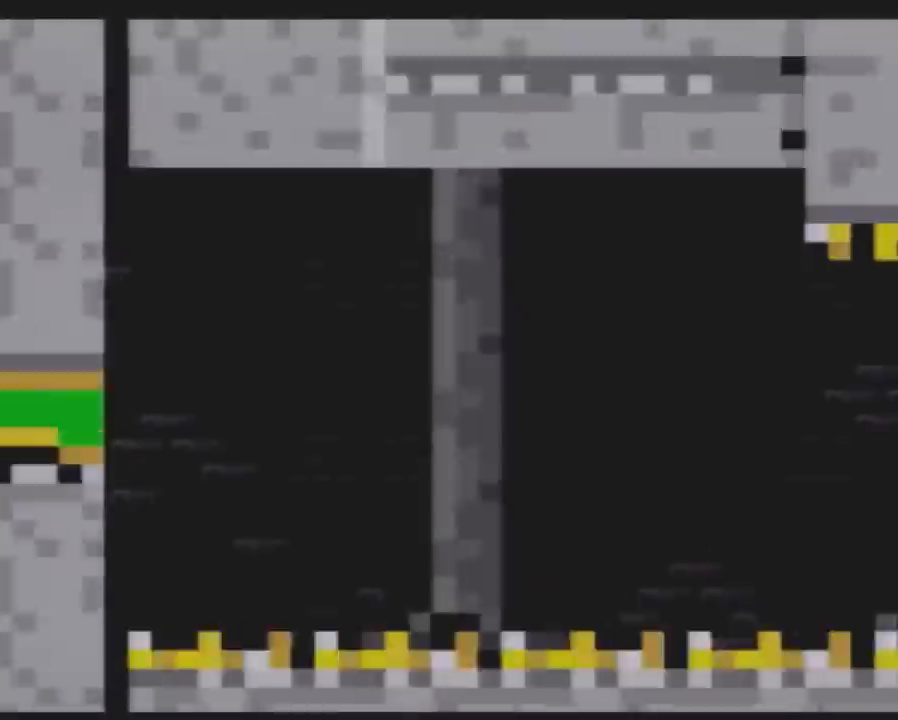
{"buttons": ["Y", "DPAD_RIGHT"], "events": []}
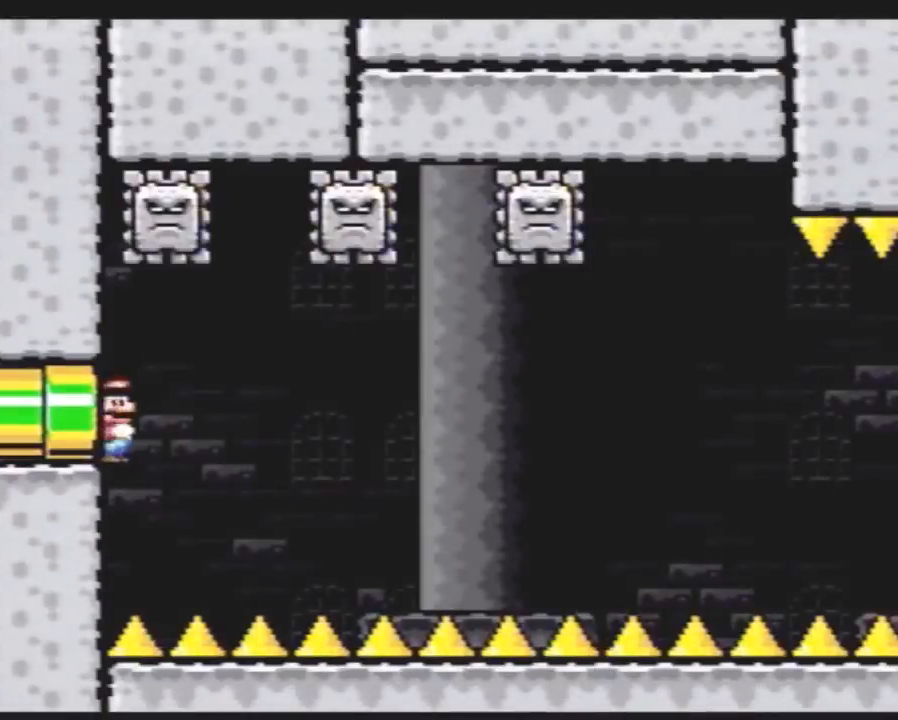
{"buttons": ["Y", "DPAD_LEFT"], "events": [[383, "DPAD_RIGHT", "up"], [483, "DPAD_LEFT", "down"]]}
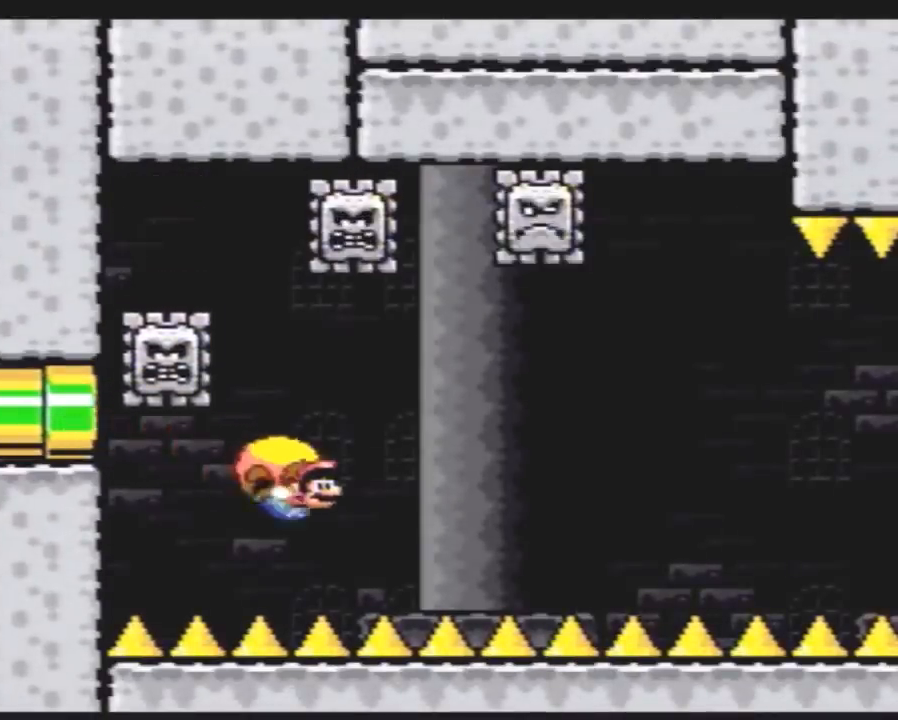
{"buttons": ["Y", "DPAD_LEFT"], "events": []}
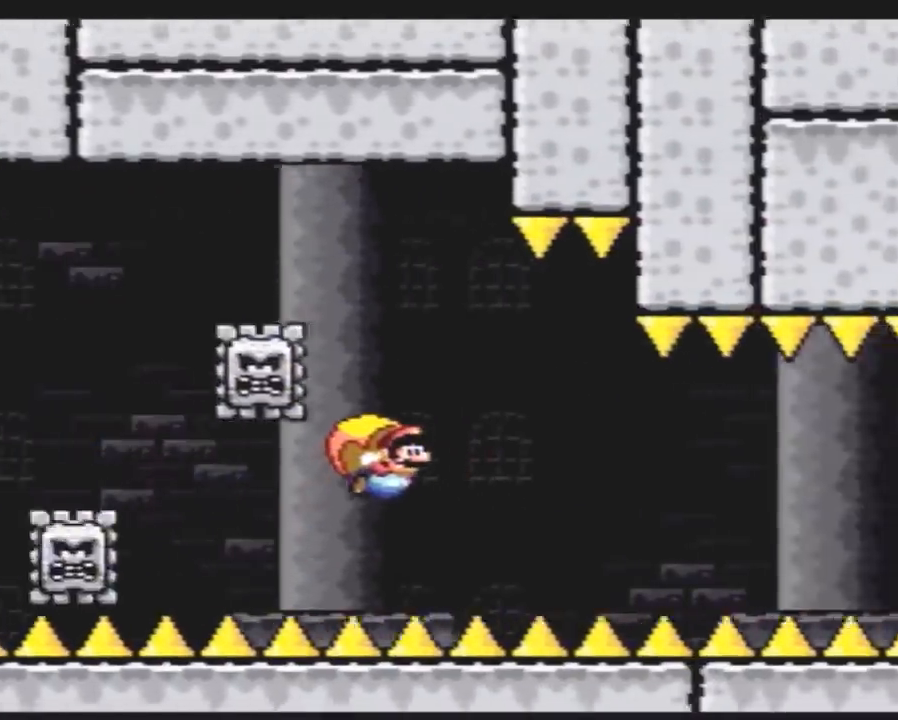
{"buttons": ["Y", "DPAD_LEFT"], "events": [[267, "DPAD_LEFT", "up"], [450, "DPAD_LEFT", "down"]]}
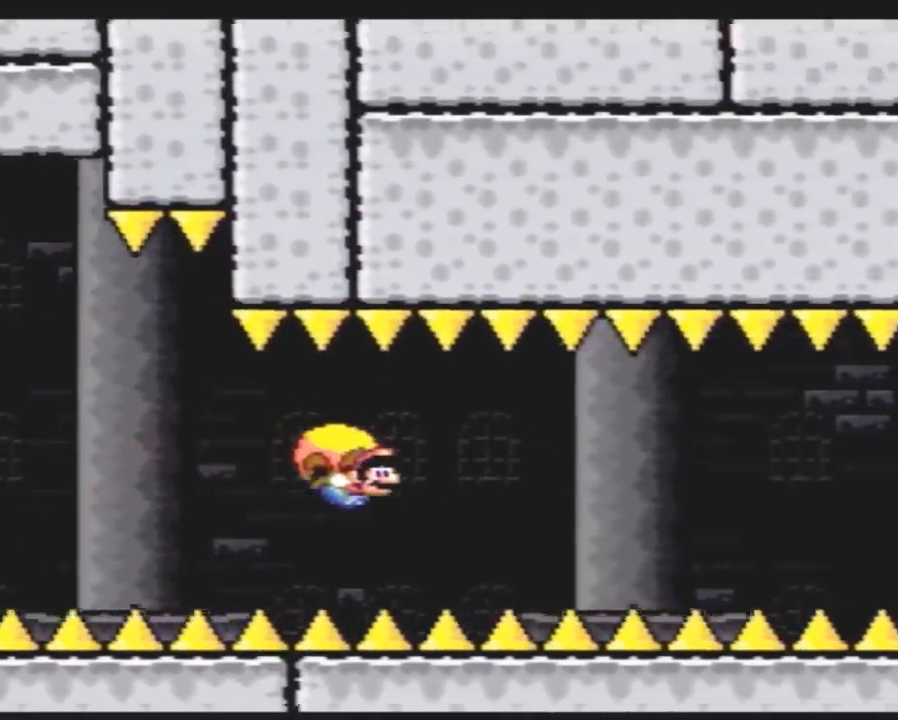
{"buttons": ["Y", "DPAD_RIGHT"], "events": [[350, "DPAD_LEFT", "up"], [483, "DPAD_RIGHT", "down"]]}
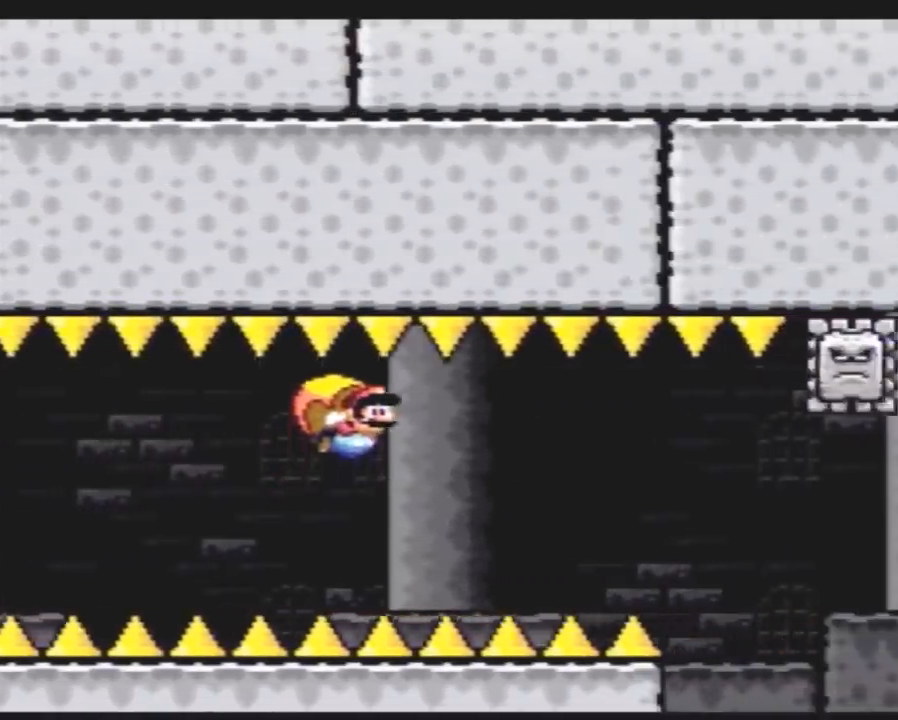
{"buttons": ["Y", "DPAD_RIGHT"], "events": []}
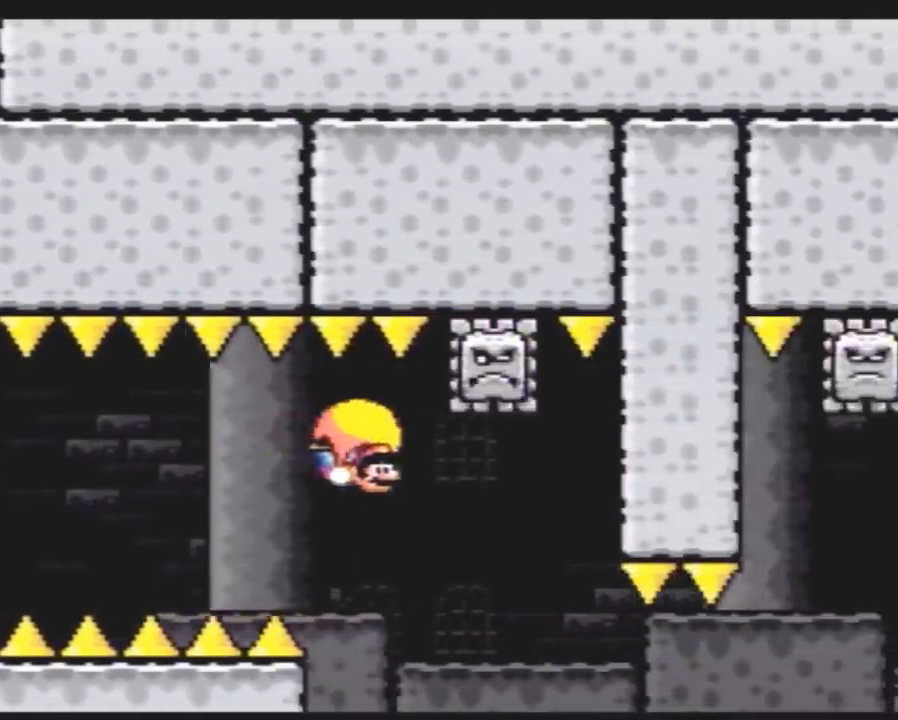
{"buttons": ["Y", "DPAD_LEFT"], "events": [[250, "DPAD_RIGHT", "up"], [283, "DPAD_LEFT", "down"]]}
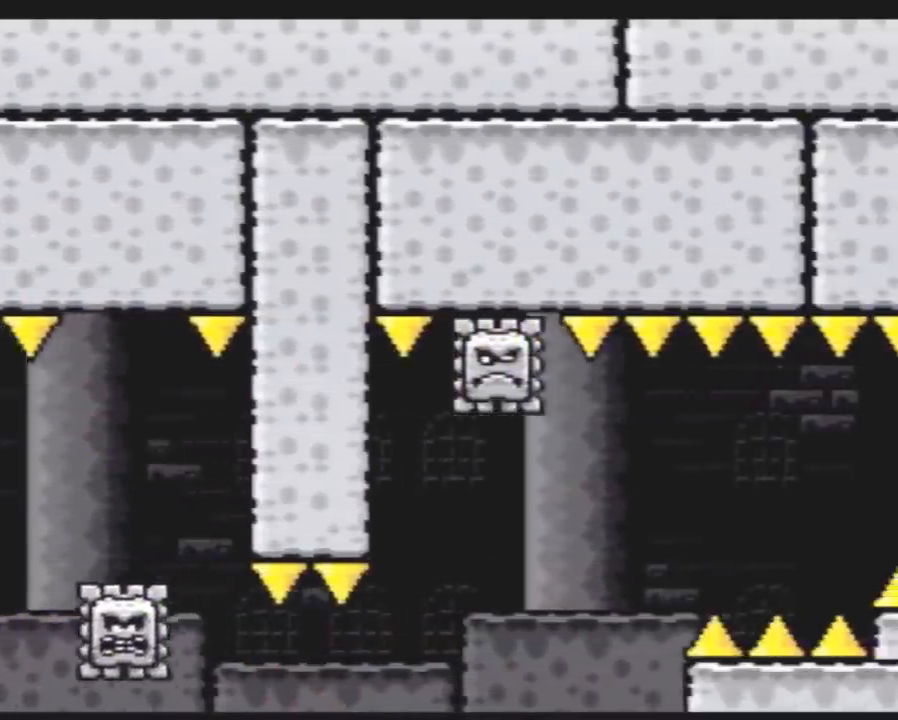
{"buttons": ["Y", "DPAD_LEFT"], "events": []}
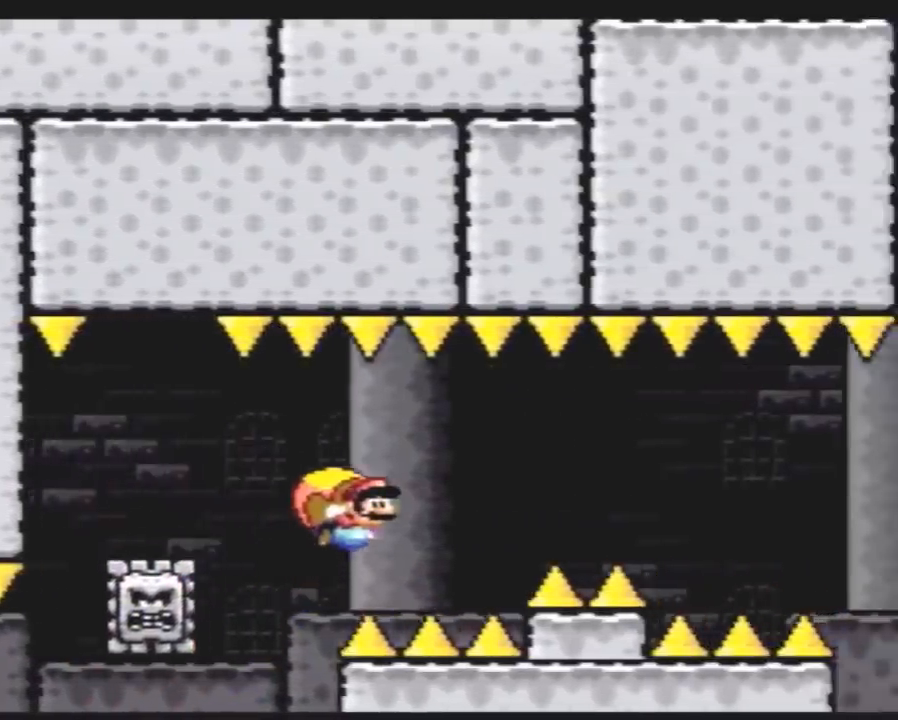
{"buttons": ["Y", "DPAD_RIGHT"], "events": [[50, "DPAD_LEFT", "up"], [100, "DPAD_RIGHT", "down"]]}
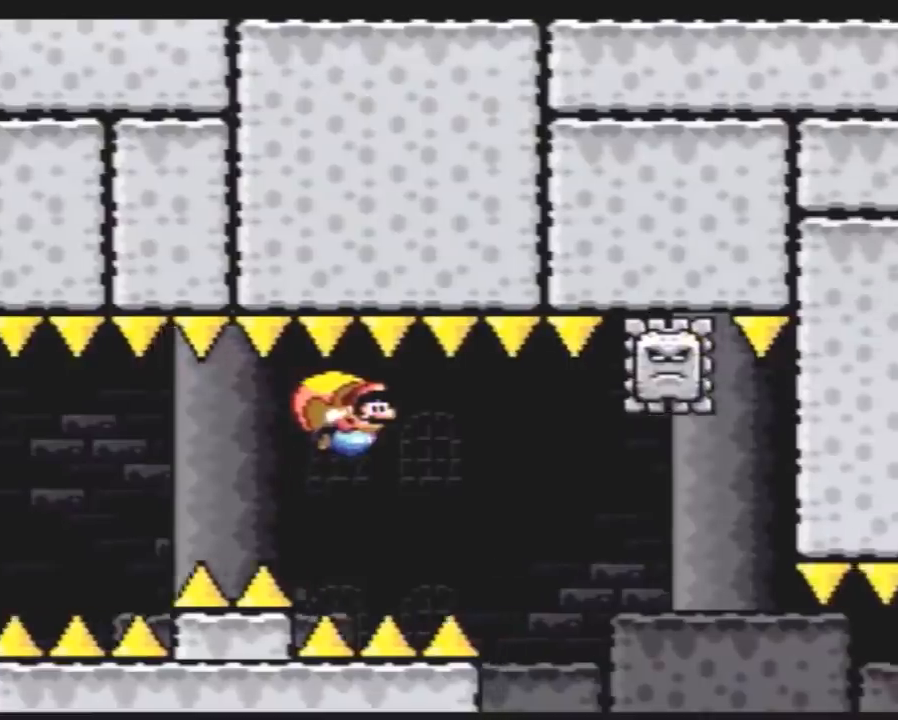
{"buttons": ["Y", "DPAD_RIGHT"], "events": []}
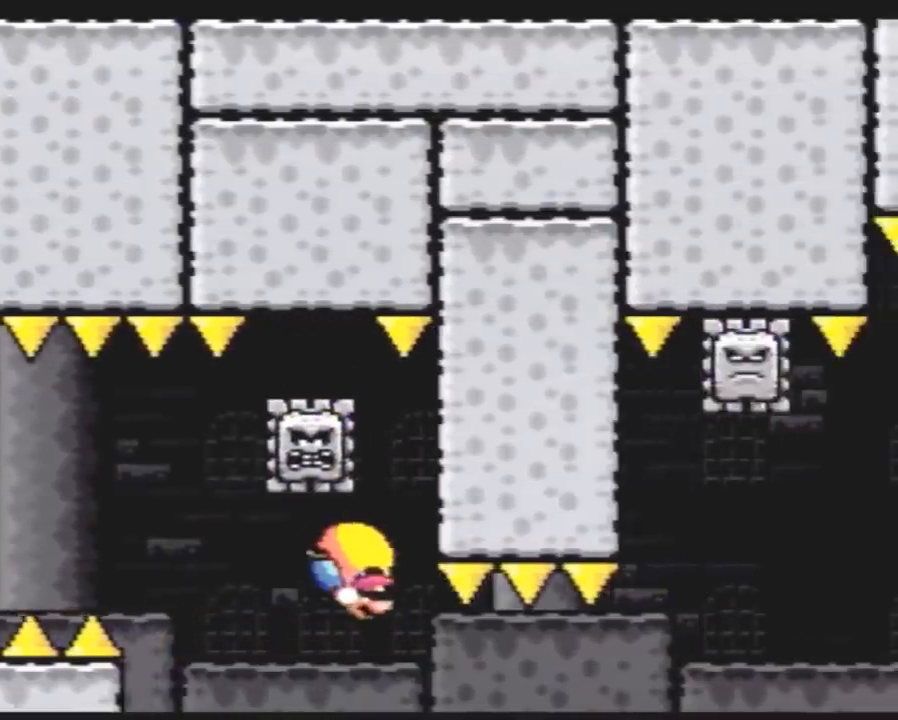
{"buttons": ["Y", "DPAD_LEFT"], "events": [[83, "DPAD_RIGHT", "up"], [83, "DPAD_UP", "down"], [100, "DPAD_LEFT", "down"], [100, "DPAD_UP", "up"]]}
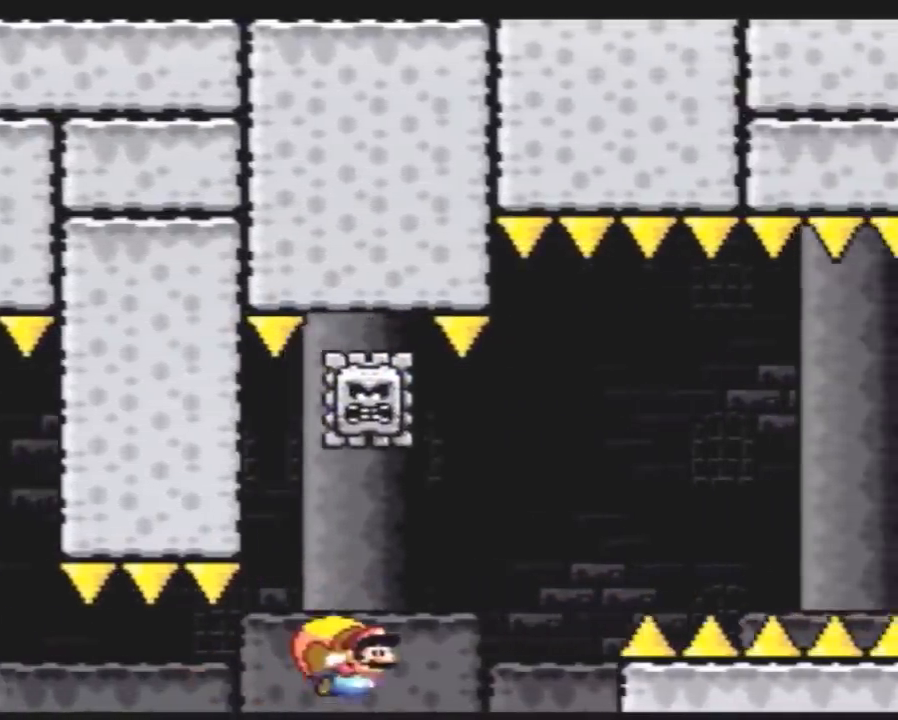
{"buttons": ["Y", "DPAD_LEFT"], "events": []}
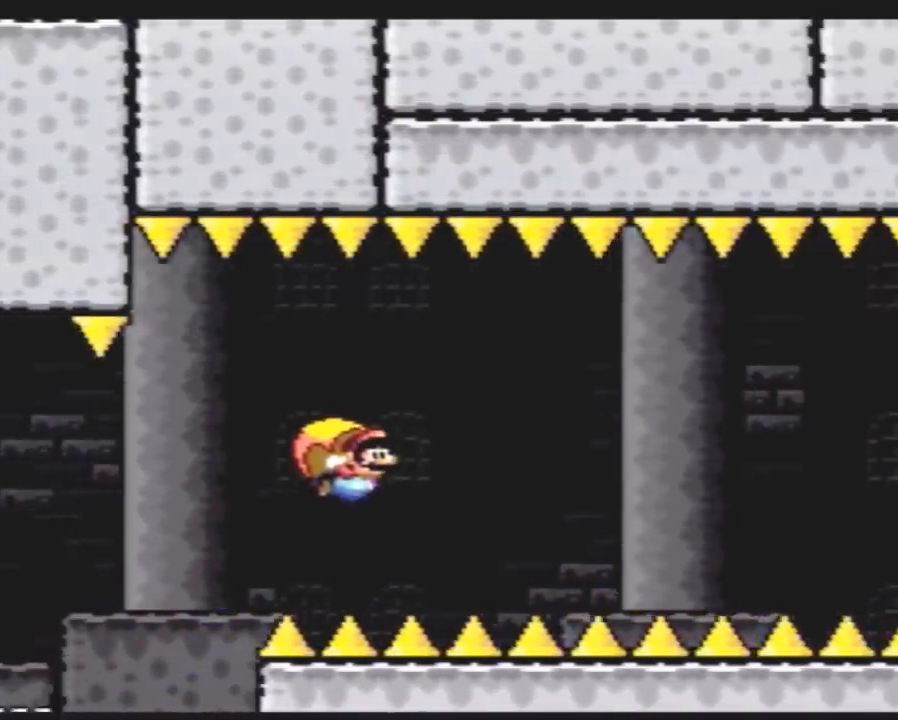
{"buttons": ["Y"], "events": [[50, "DPAD_LEFT", "up"]]}
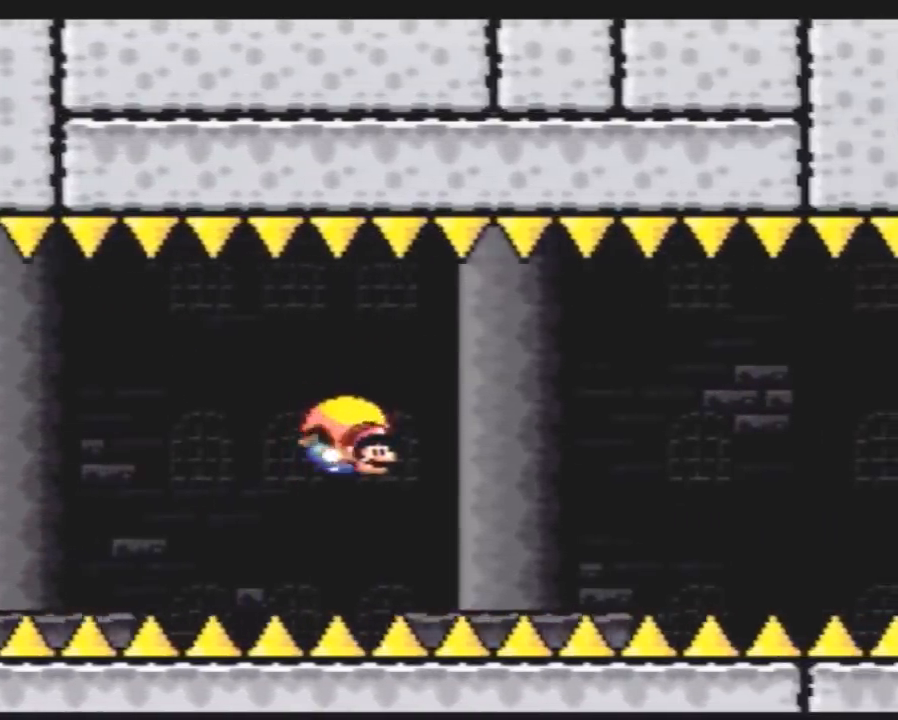
{"buttons": ["Y", "DPAD_LEFT"], "events": [[17, "DPAD_LEFT", "down"]]}
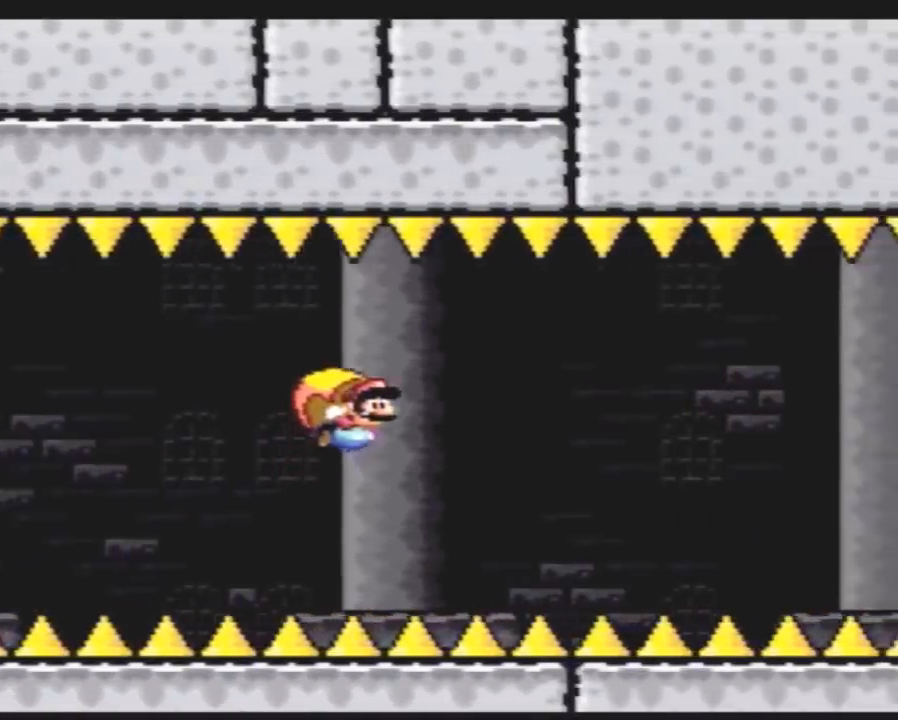
{"buttons": ["Y", "DPAD_LEFT"], "events": [[50, "DPAD_LEFT", "up"], [483, "DPAD_LEFT", "down"]]}
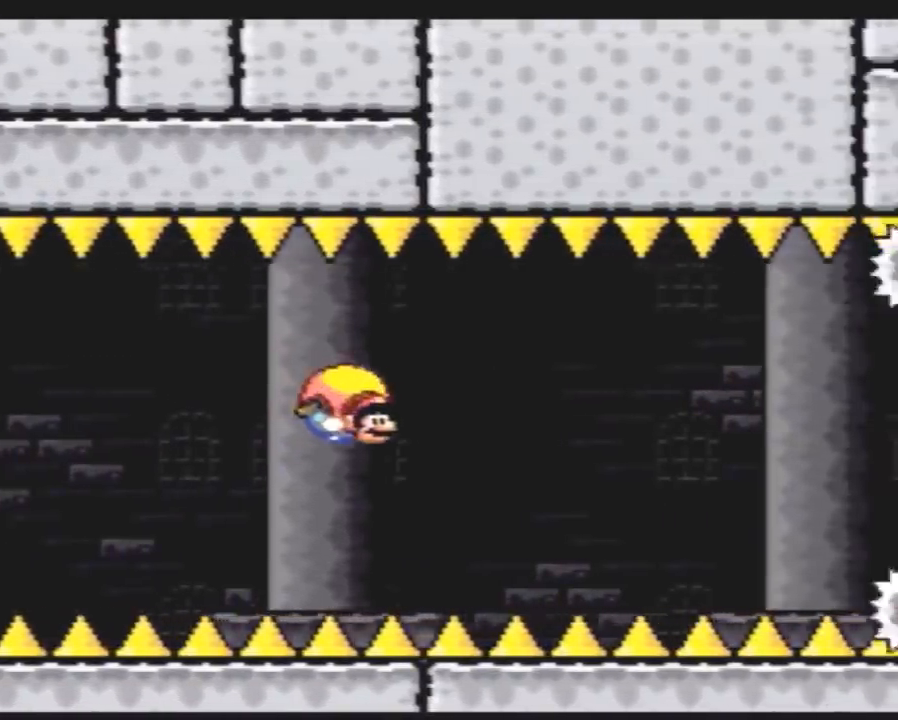
{"buttons": ["Y"], "events": [[333, "DPAD_LEFT", "up"]]}
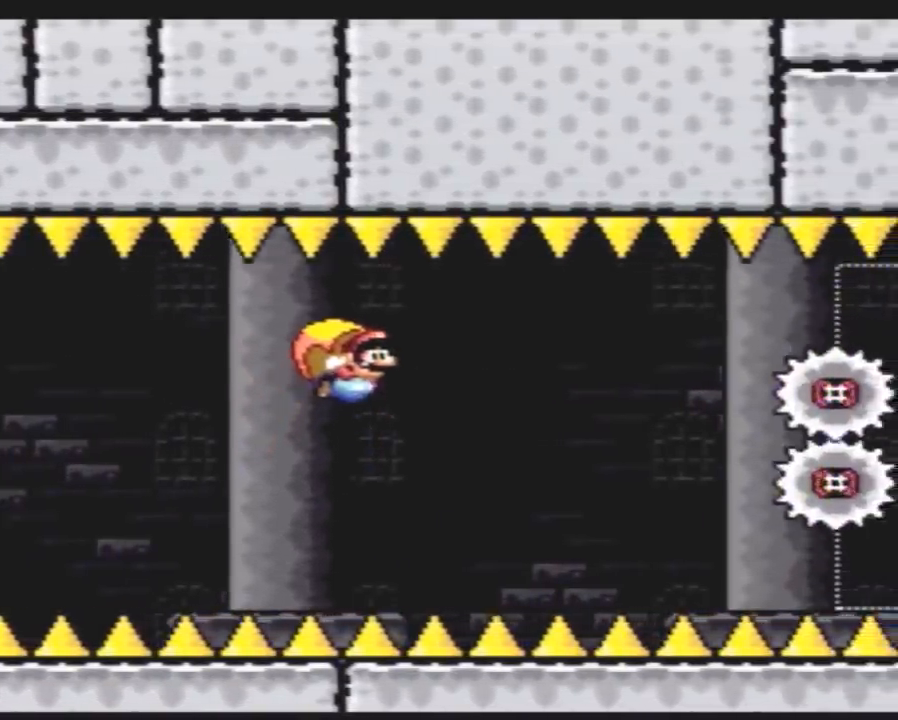
{"buttons": ["Y", "DPAD_LEFT"], "events": [[50, "DPAD_RIGHT", "down"], [350, "DPAD_RIGHT", "up"], [483, "DPAD_LEFT", "down"]]}
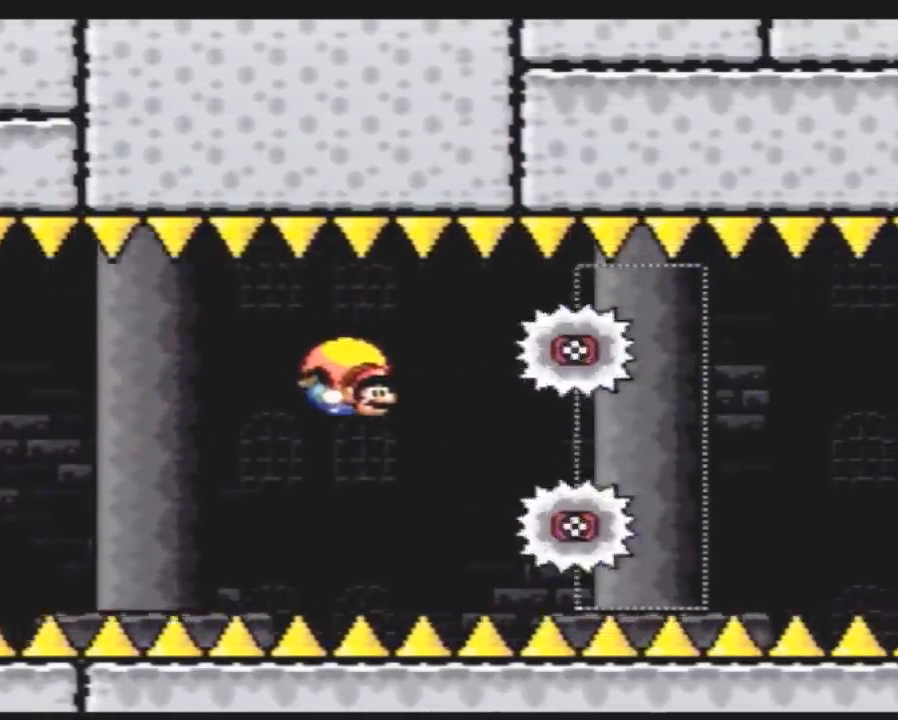
{"buttons": ["Y"], "events": [[350, "DPAD_LEFT", "up"]]}
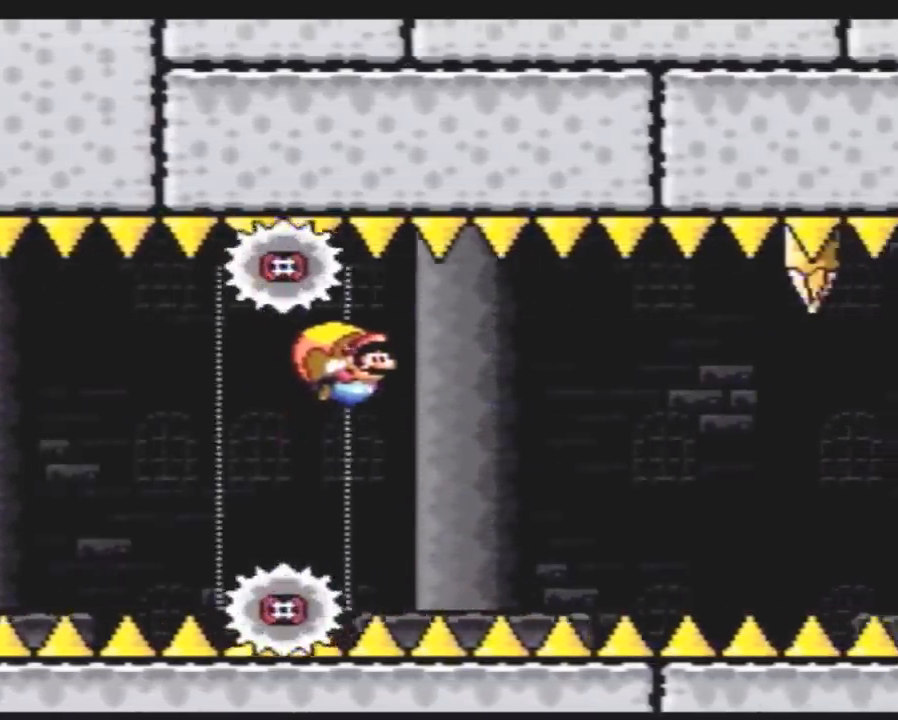
{"buttons": ["Y"], "events": []}
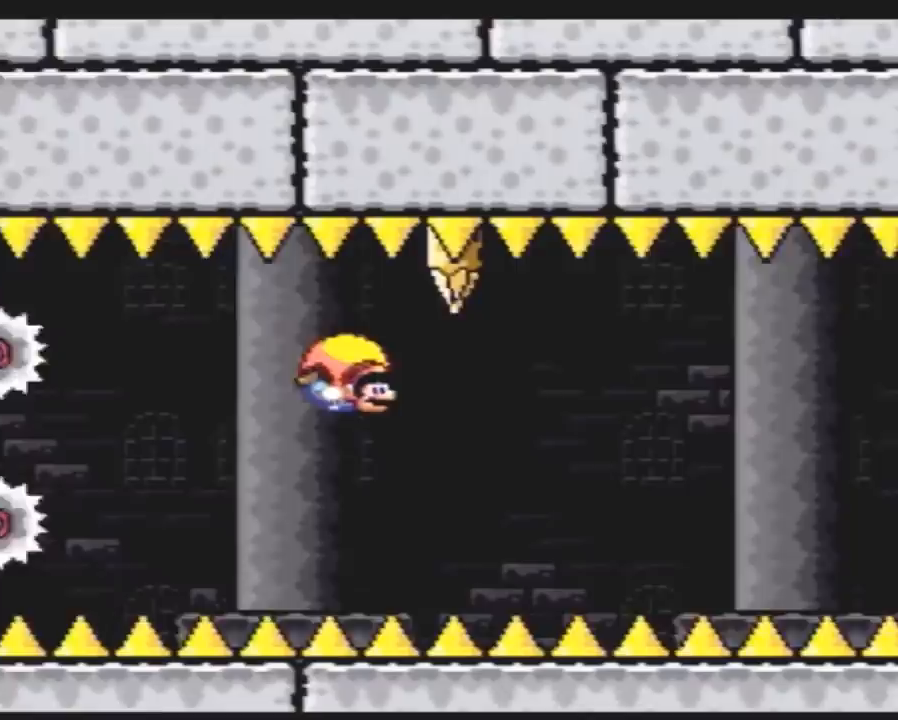
{"buttons": ["Y", "DPAD_LEFT"], "events": [[50, "DPAD_LEFT", "down"], [83, "DPAD_UP", "down"], [100, "DPAD_UP", "up"]]}
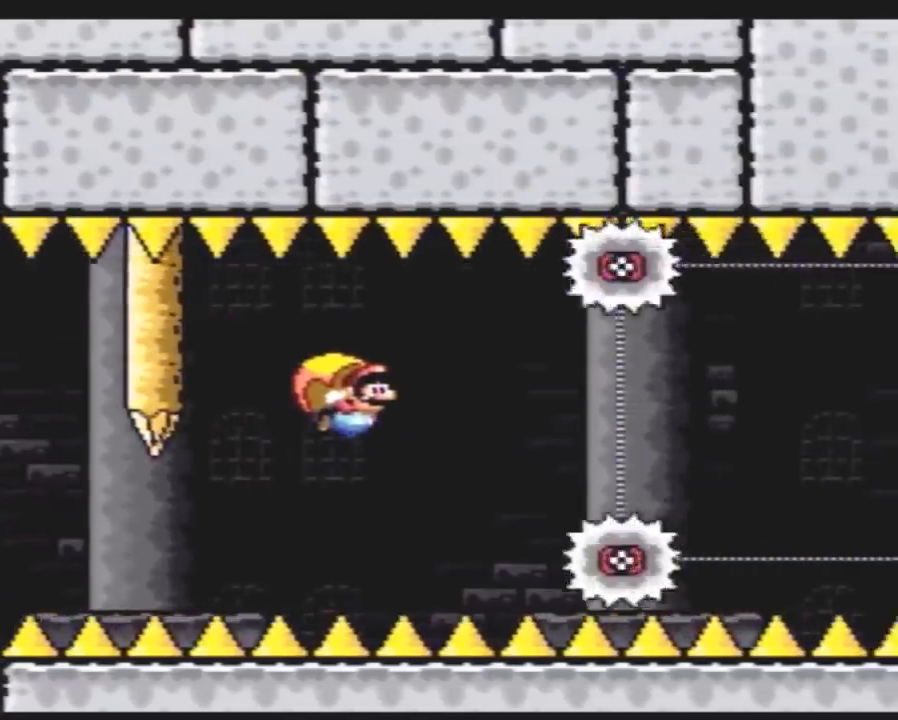
{"buttons": ["Y"], "events": [[267, "DPAD_LEFT", "up"]]}
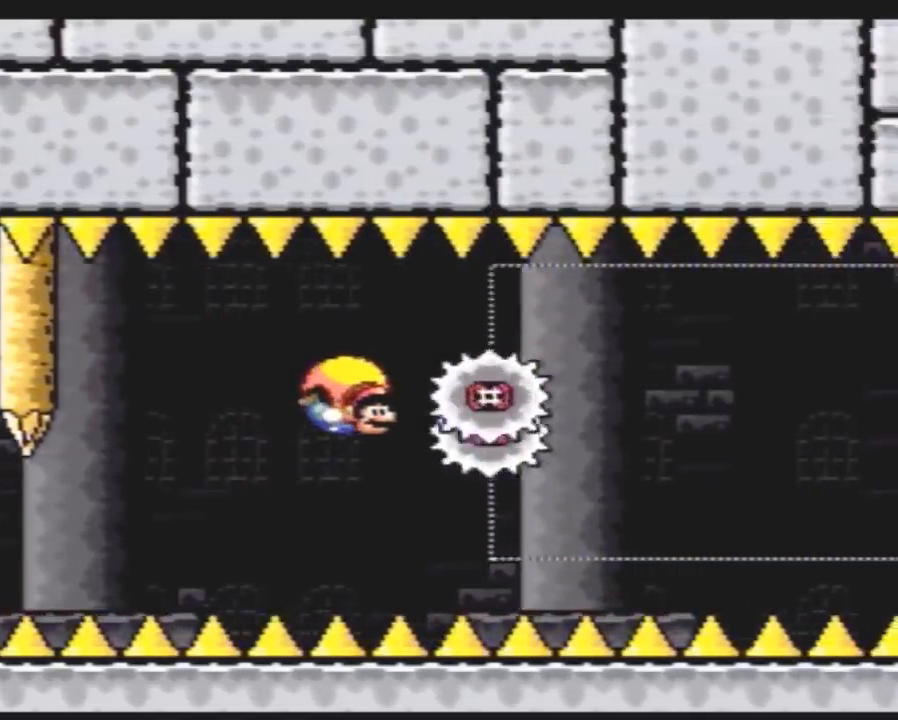
{"buttons": ["Y", "DPAD_RIGHT"], "events": [[50, "DPAD_LEFT", "down"], [333, "DPAD_LEFT", "up"], [417, "DPAD_RIGHT", "down"]]}
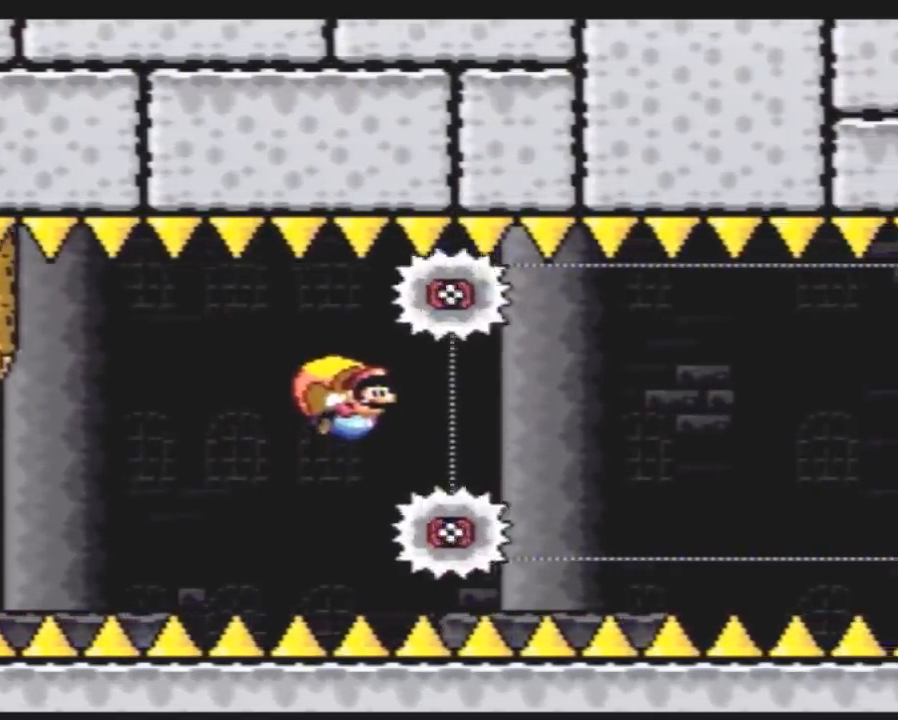
{"buttons": ["Y"], "events": [[367, "DPAD_RIGHT", "up"]]}
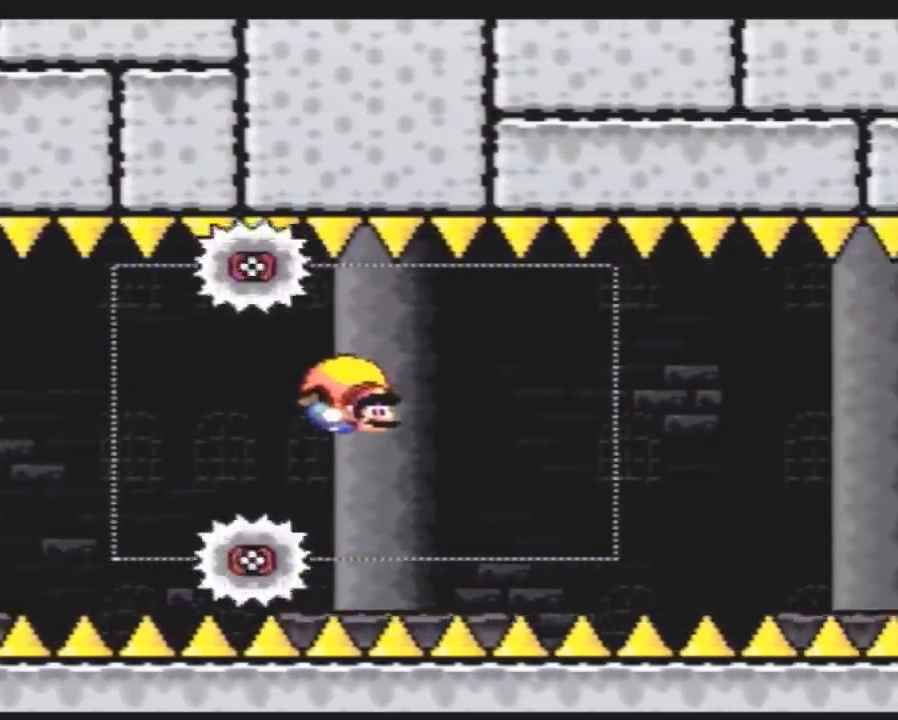
{"buttons": ["Y", "DPAD_LEFT"], "events": [[83, "DPAD_LEFT", "down"]]}
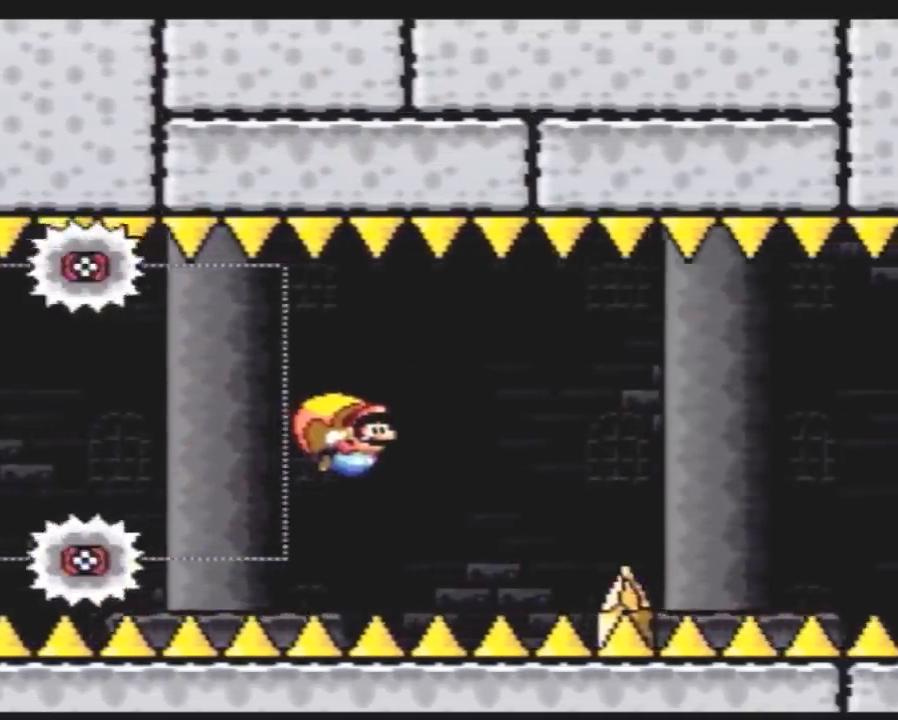
{"buttons": ["Y"], "events": [[300, "DPAD_LEFT", "up"]]}